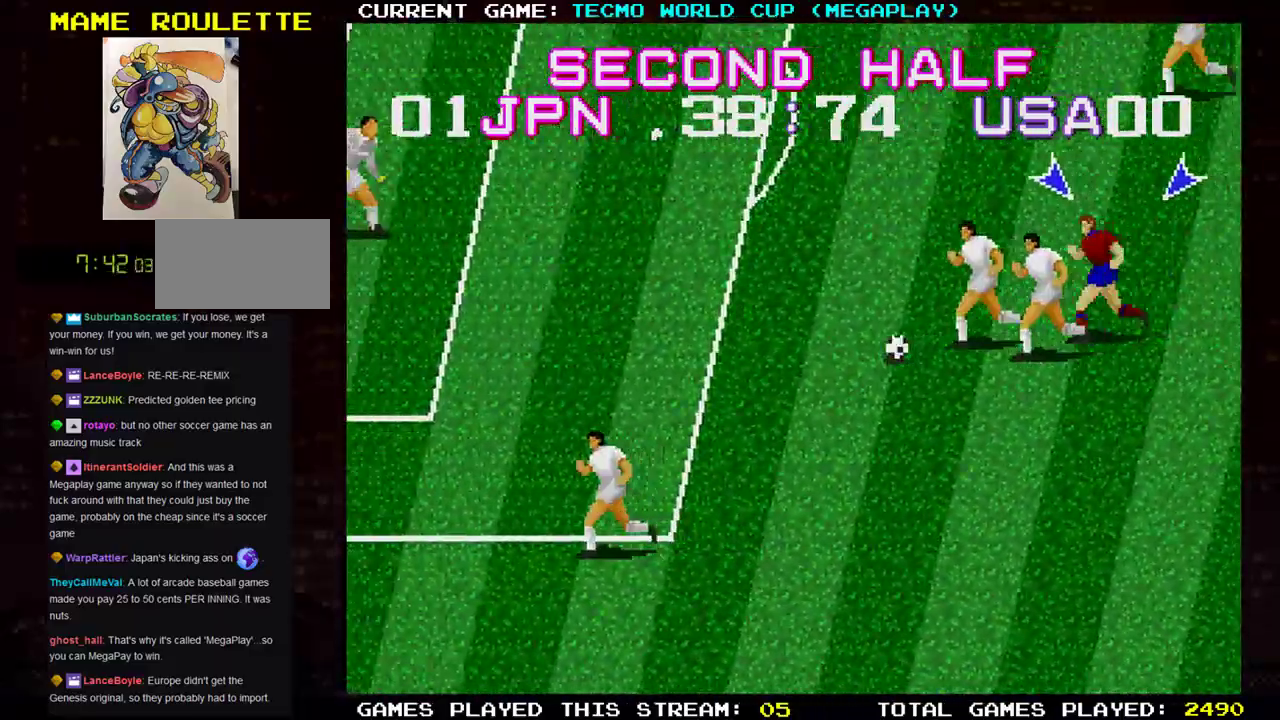
Gameplay with a controller (arcade stick); each line is a JSON object with the inputs held at the frame after it. "events" lists button and stick changes between this image and that frame as [ms after this image, input, new state], when the widget could be followed in between. Not read: L3 R3.
{"buttons": ["SQUARE"], "left_stick": "left", "events": [[17, "SQUARE", "down"], [150, "SQUARE", "up"], [300, "SQUARE", "down"], [367, "SQUARE", "up"], [451, "SQUARE", "down"]]}
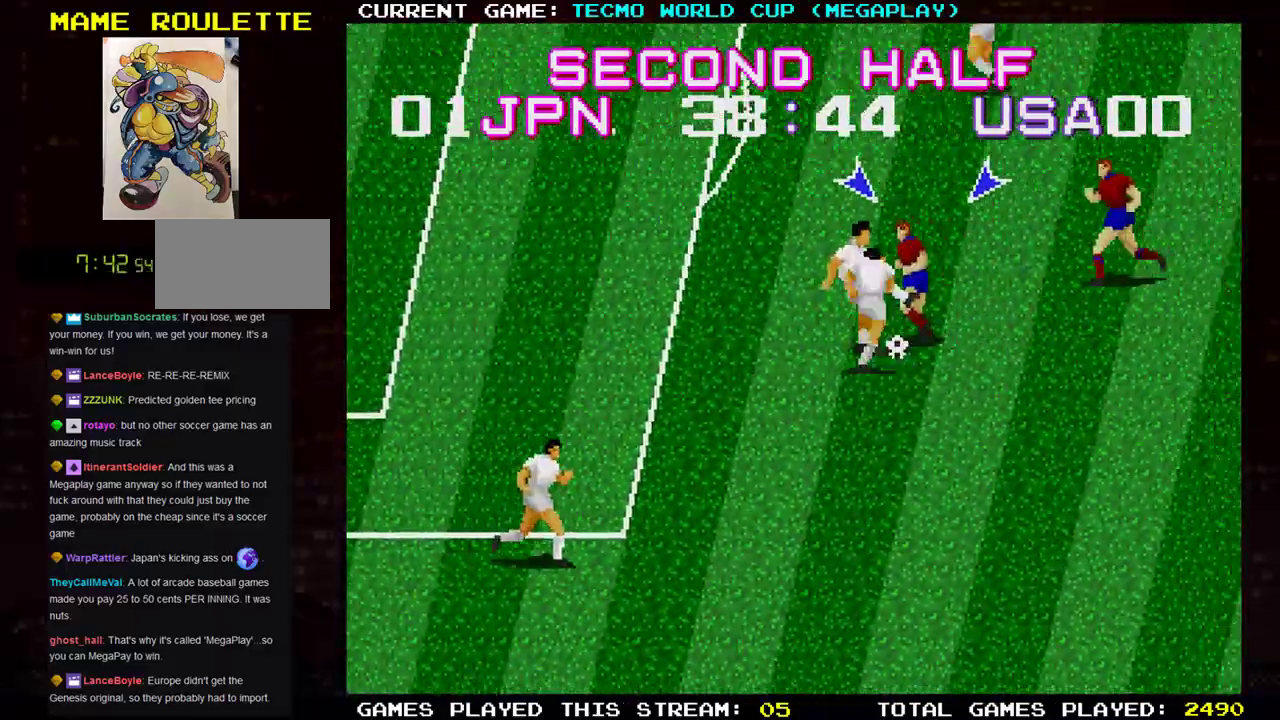
{"buttons": [], "left_stick": "down"}
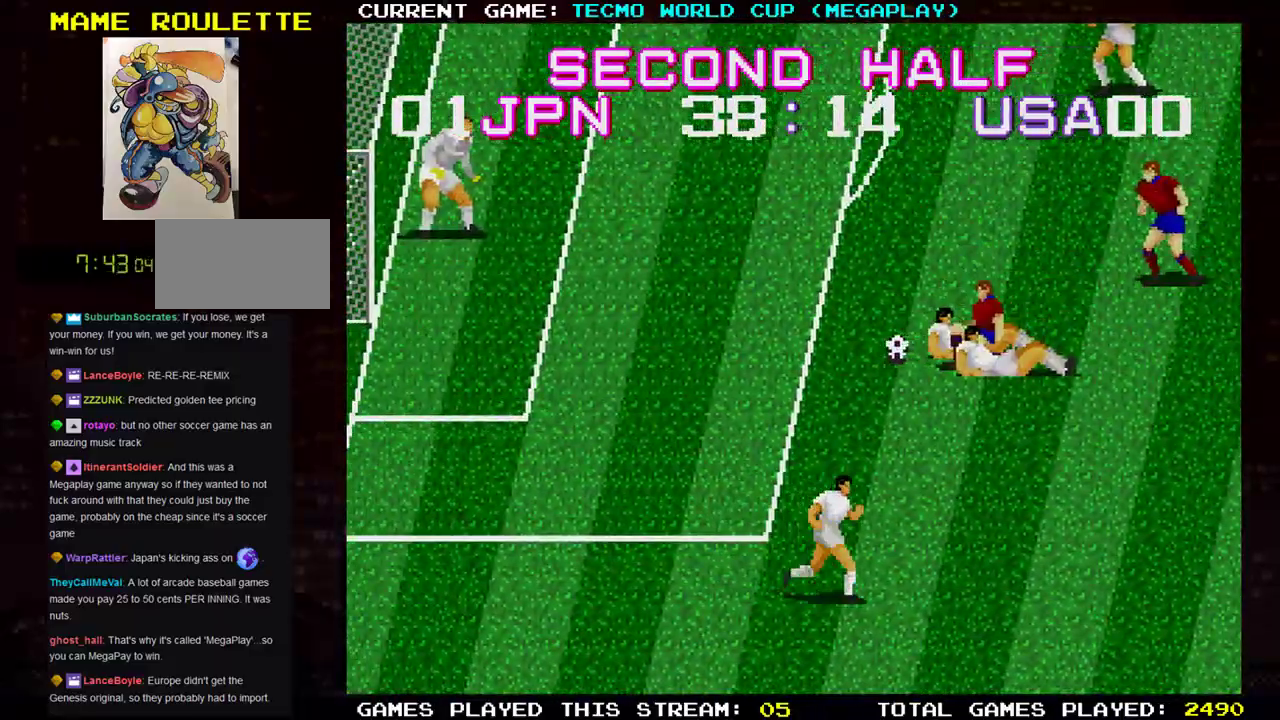
{"buttons": [], "left_stick": "up-left", "events": [[50, "left_stick", "left"], [501, "left_stick", "up-left"]]}
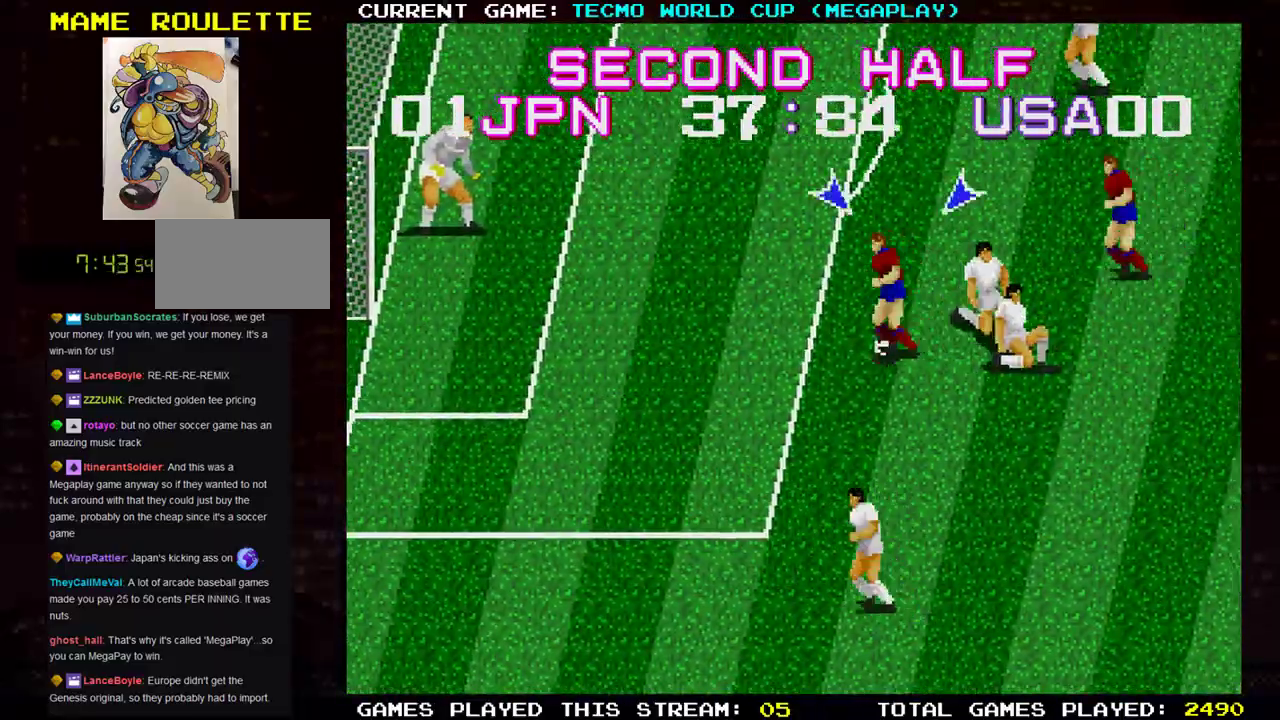
{"buttons": [], "left_stick": "up-left", "events": []}
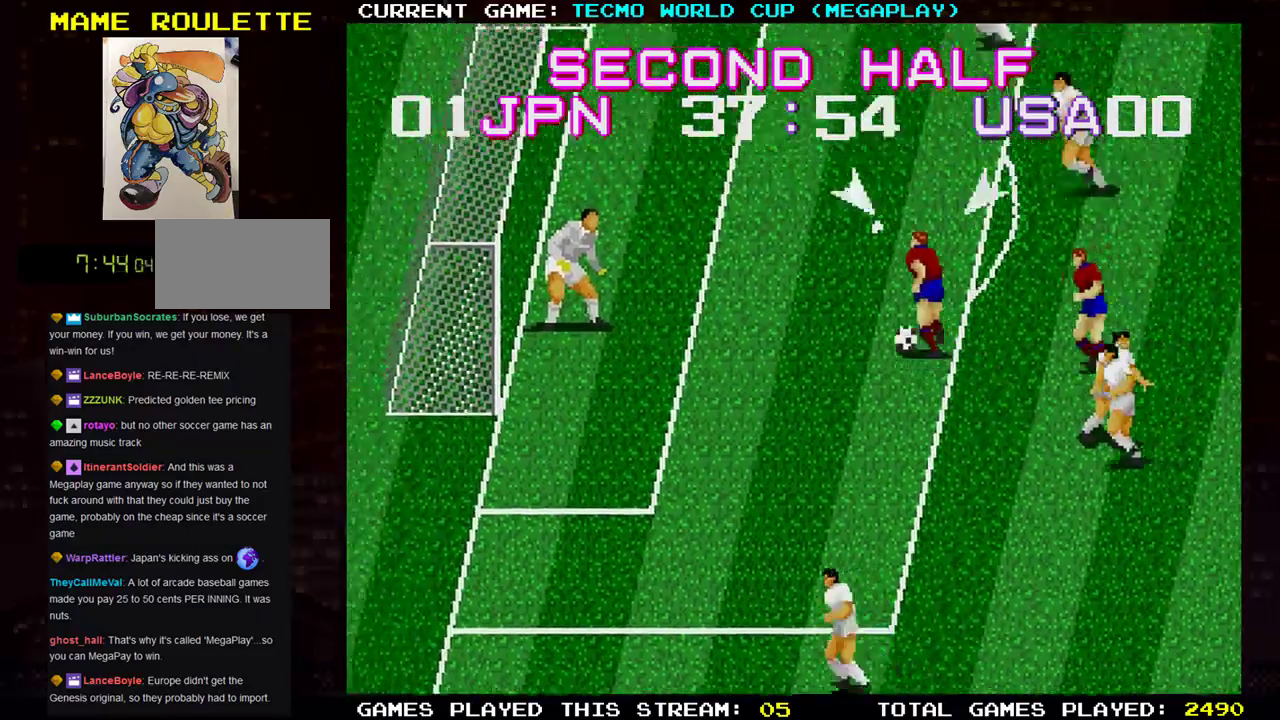
{"buttons": [], "left_stick": "left", "events": [[50, "left_stick", "left"], [117, "TRIANGLE", "down"], [184, "TRIANGLE", "up"], [250, "TRIANGLE", "down"], [367, "TRIANGLE", "up"]]}
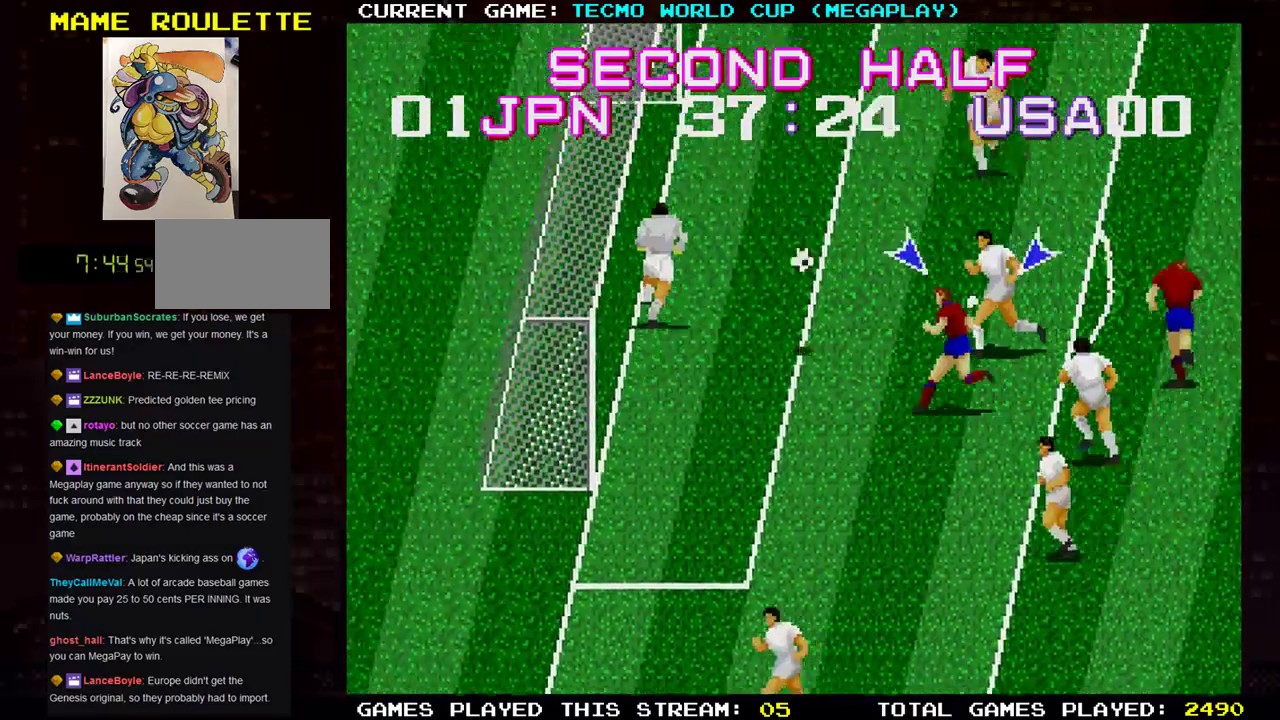
{"buttons": [], "left_stick": "up-right", "events": [[150, "left_stick", "up-left"], [367, "left_stick", "up-right"]]}
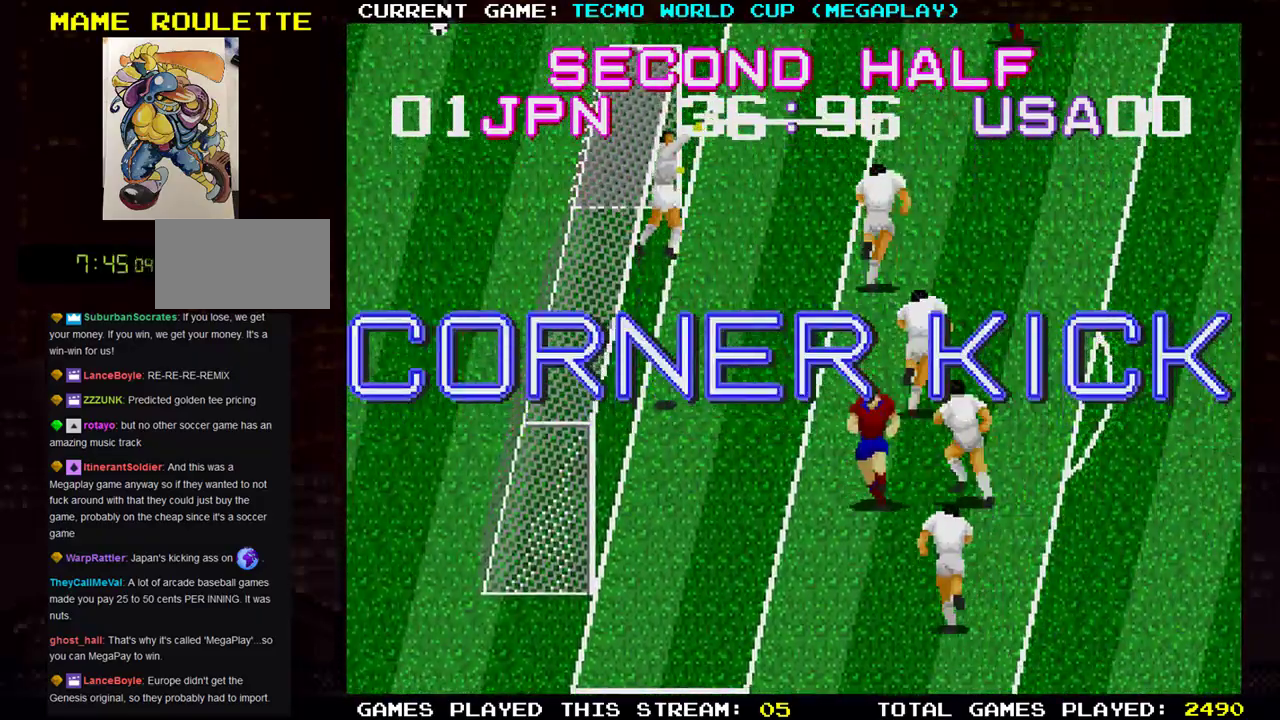
{"buttons": [], "left_stick": "center", "events": [[350, "left_stick", "up"], [501, "left_stick", "center"]]}
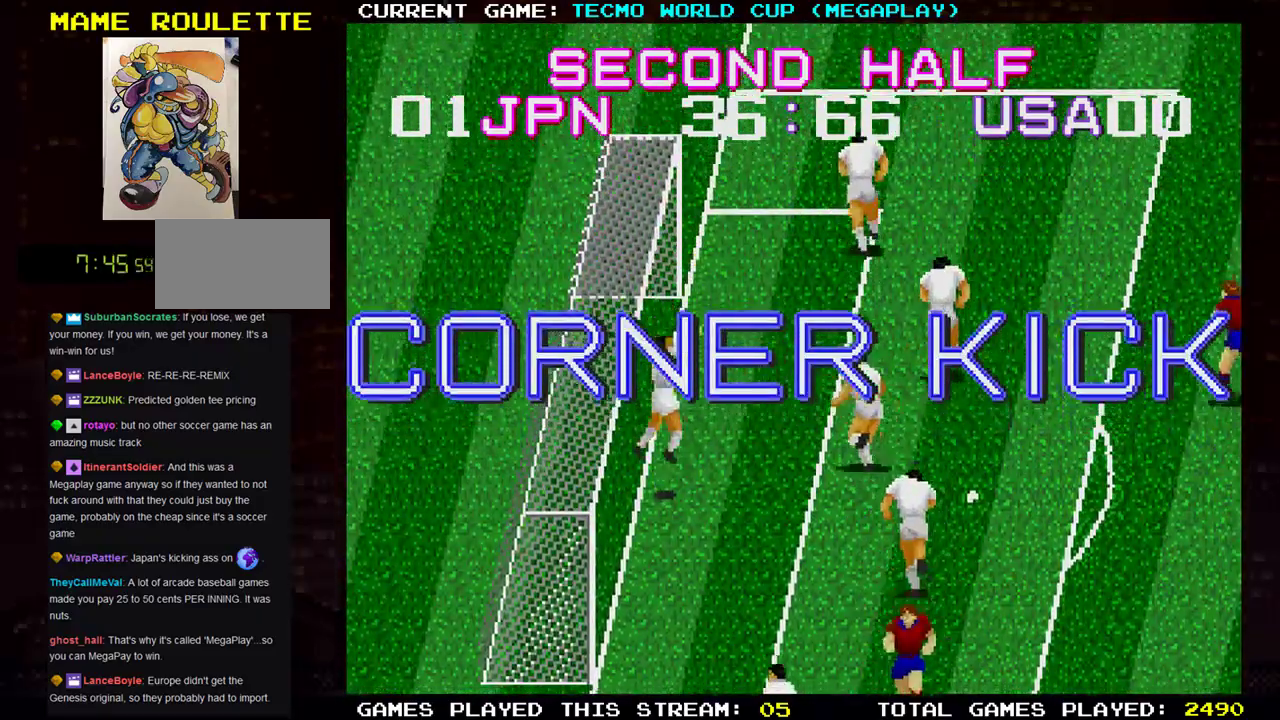
{"buttons": [], "left_stick": "center", "events": []}
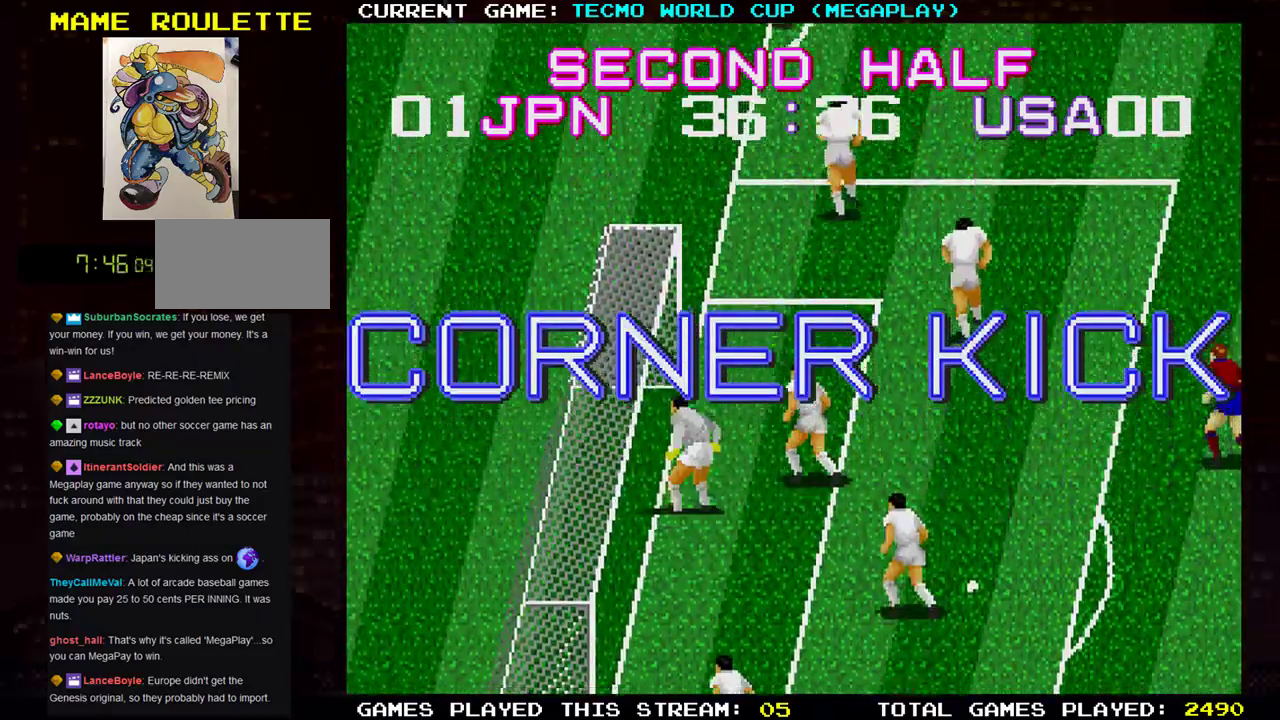
{"buttons": [], "left_stick": "center", "events": []}
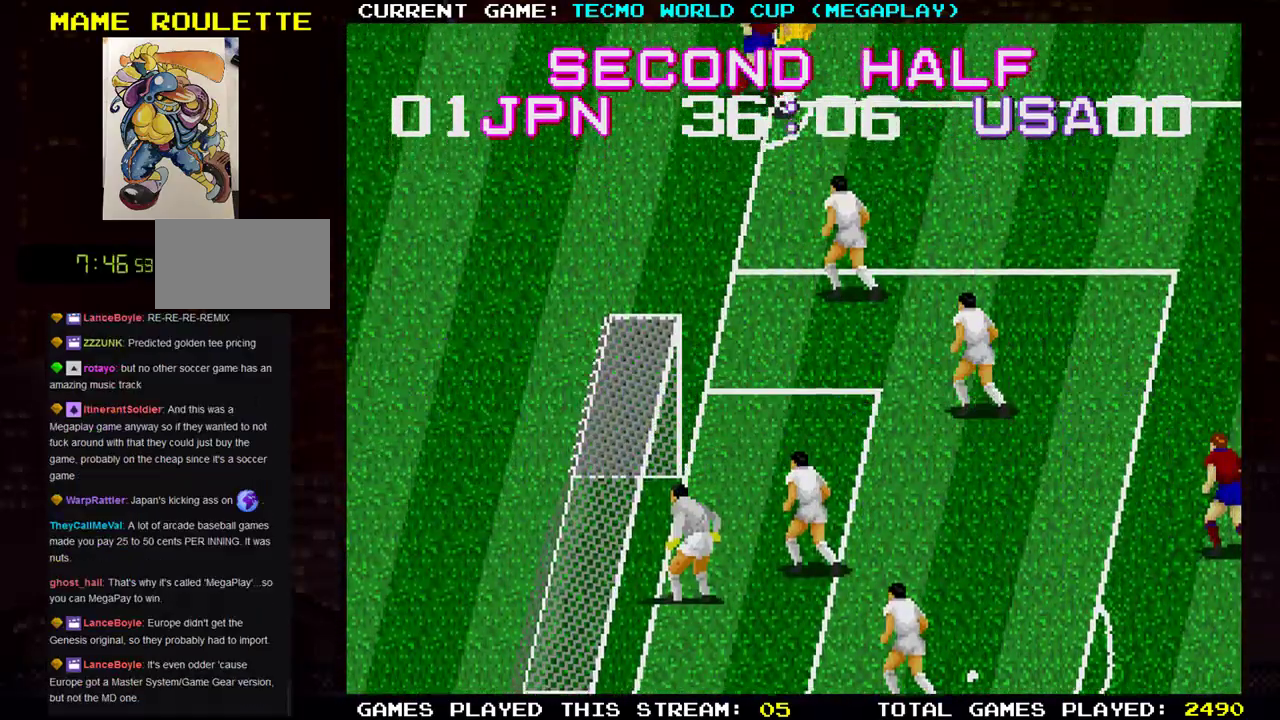
{"buttons": [], "left_stick": "center", "events": []}
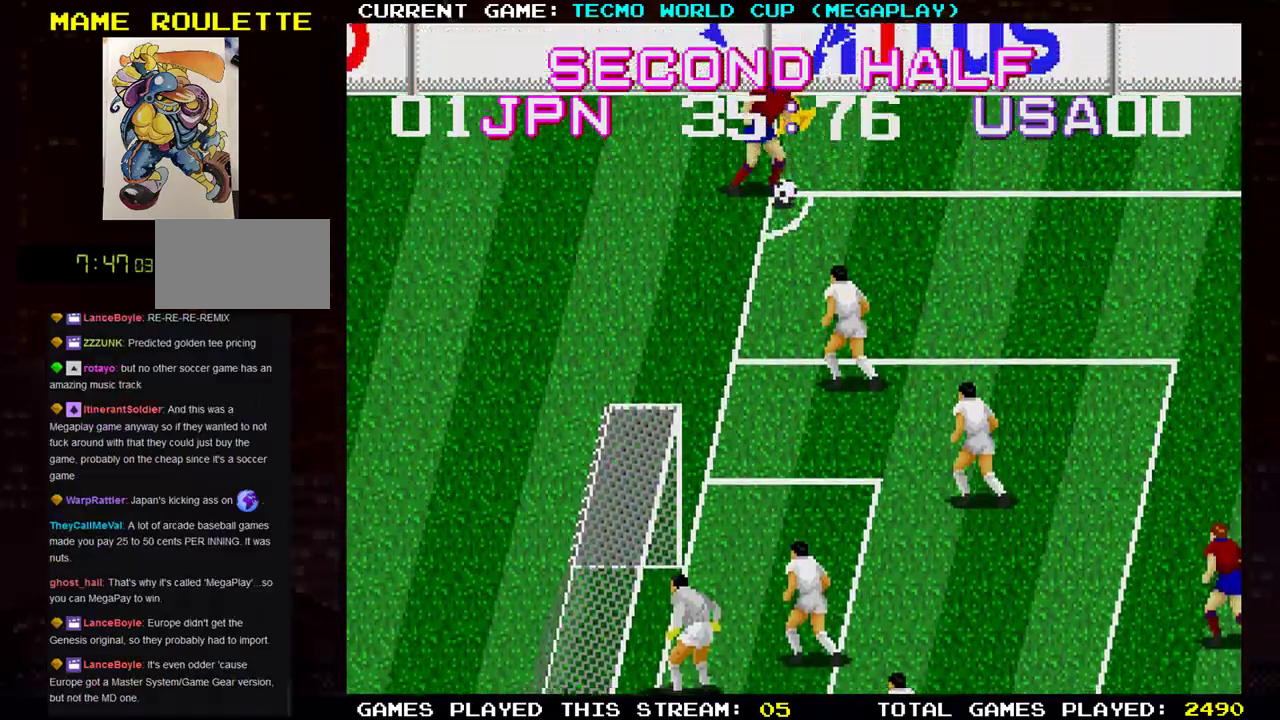
{"buttons": [], "left_stick": "center", "events": []}
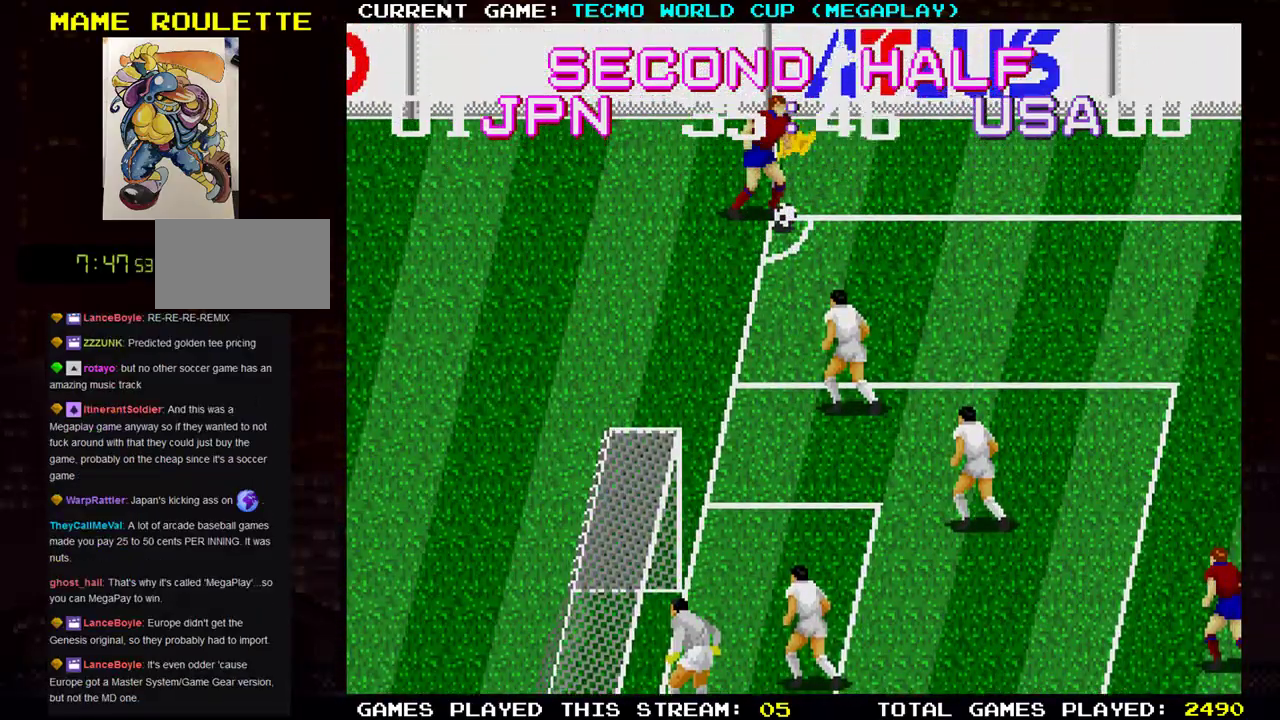
{"buttons": [], "left_stick": "left", "events": [[183, "TRIANGLE", "down"], [317, "TRIANGLE", "up"], [500, "left_stick", "left"]]}
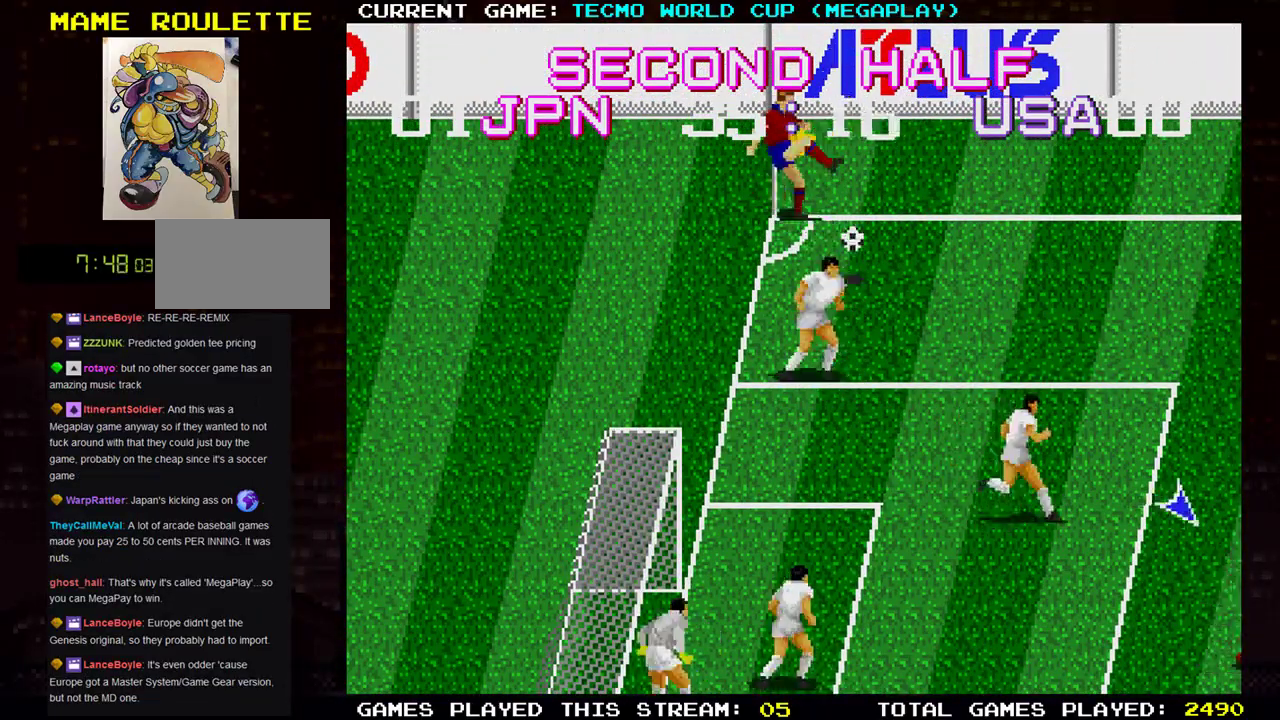
{"buttons": [], "left_stick": "left", "events": []}
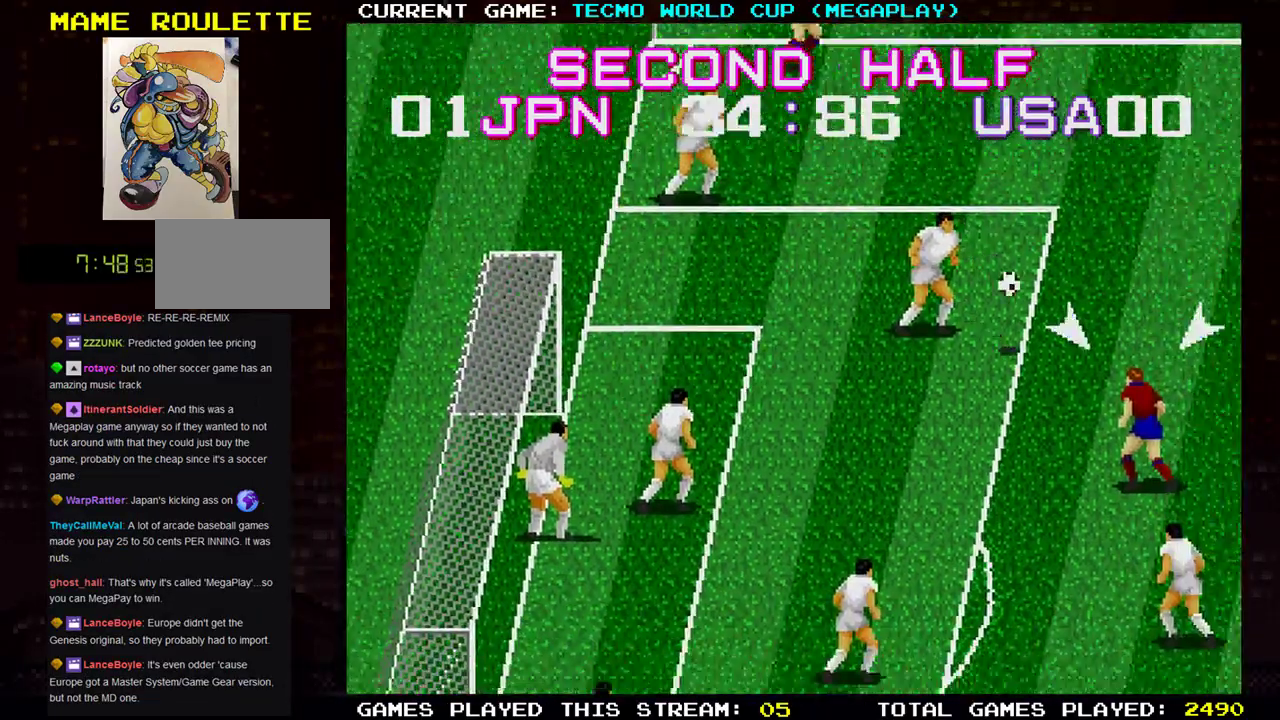
{"buttons": [], "left_stick": "left", "events": []}